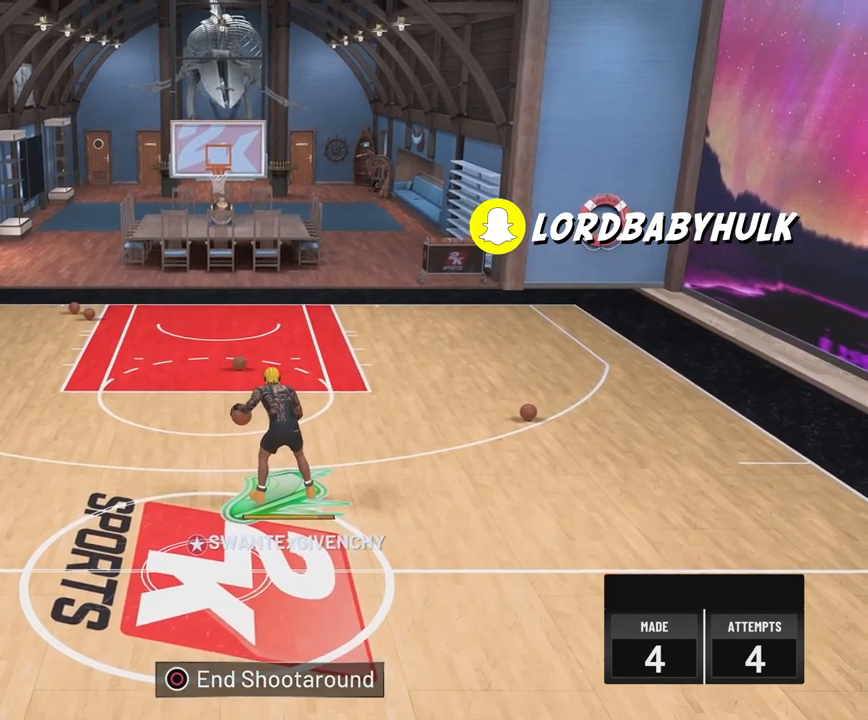
Gameplay with a controller (PlayStation layout); each line is a JSON object with the inputs held at the frame after it. "events" lists button and stick changes between this image and that frame as [ms after this image, input, new state], when the widget could be followed in between.
{"buttons": ["R2"], "left_stick": "center", "right_stick": "center", "events": [[100, "R2", "down"], [233, "right_stick", "down-right"], [300, "left_stick", "left"], [300, "right_stick", "center"], [467, "left_stick", "center"]]}
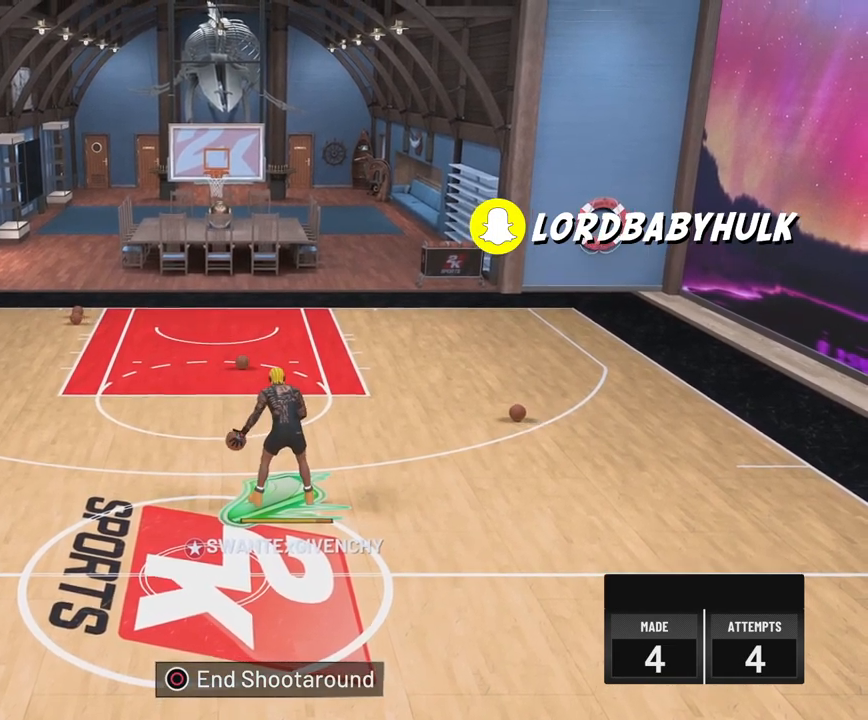
{"buttons": ["R2"], "left_stick": "right", "right_stick": "center", "events": [[350, "right_stick", "down-left"], [400, "left_stick", "right"], [433, "right_stick", "center"]]}
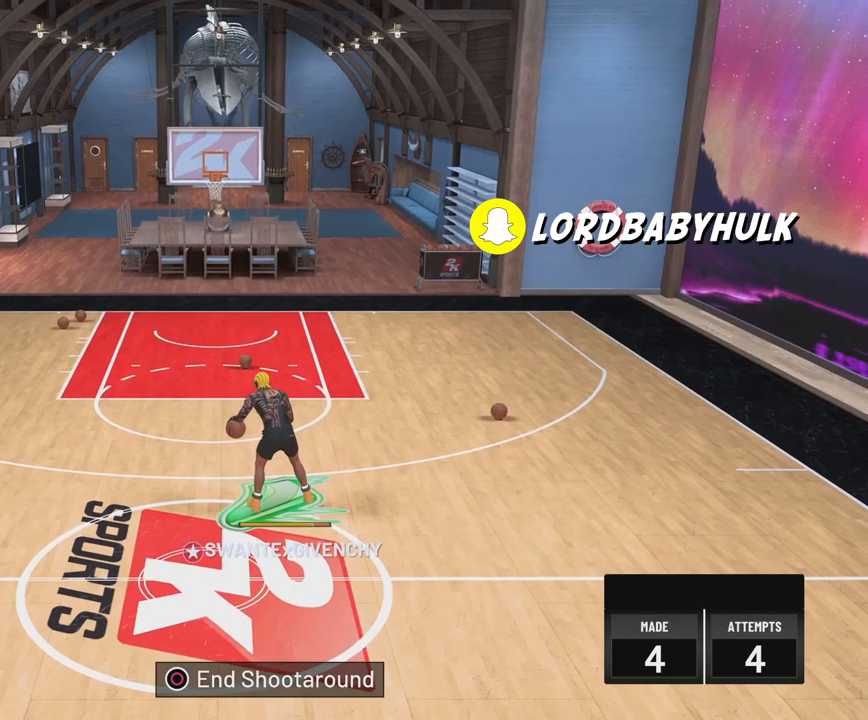
{"buttons": ["R2"], "left_stick": "center", "right_stick": "center", "events": [[67, "left_stick", "center"]]}
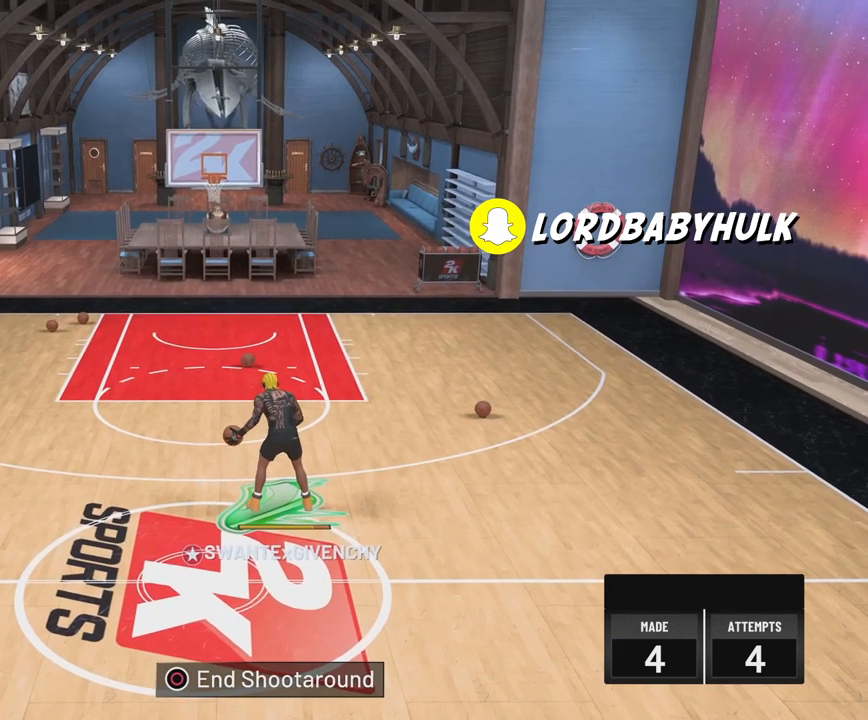
{"buttons": ["R2"], "left_stick": "right", "right_stick": "center", "events": [[300, "right_stick", "down-right"], [383, "right_stick", "center"], [450, "left_stick", "right"]]}
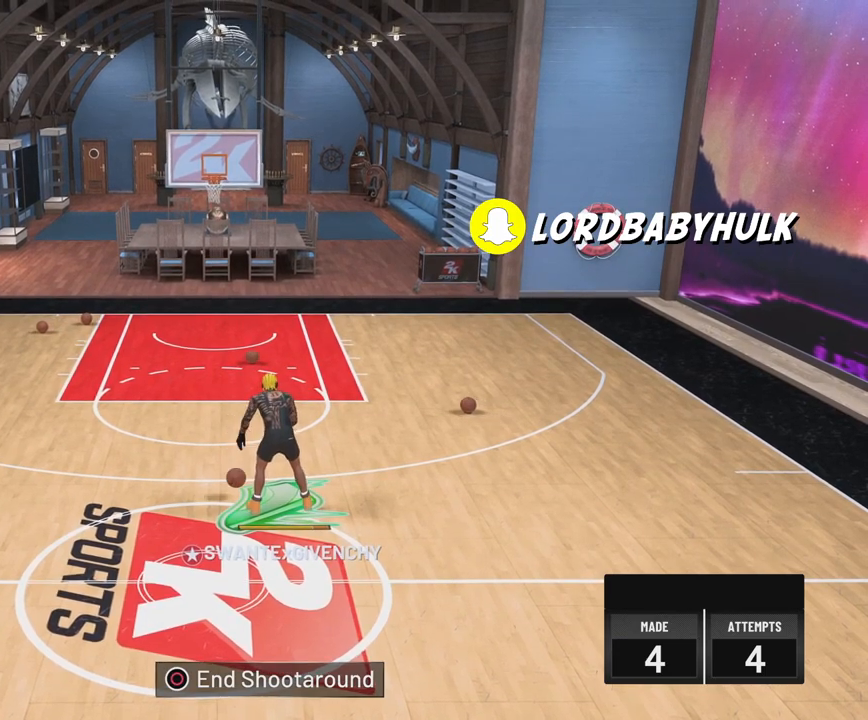
{"buttons": ["R2"], "left_stick": "center", "right_stick": "center", "events": [[117, "left_stick", "center"]]}
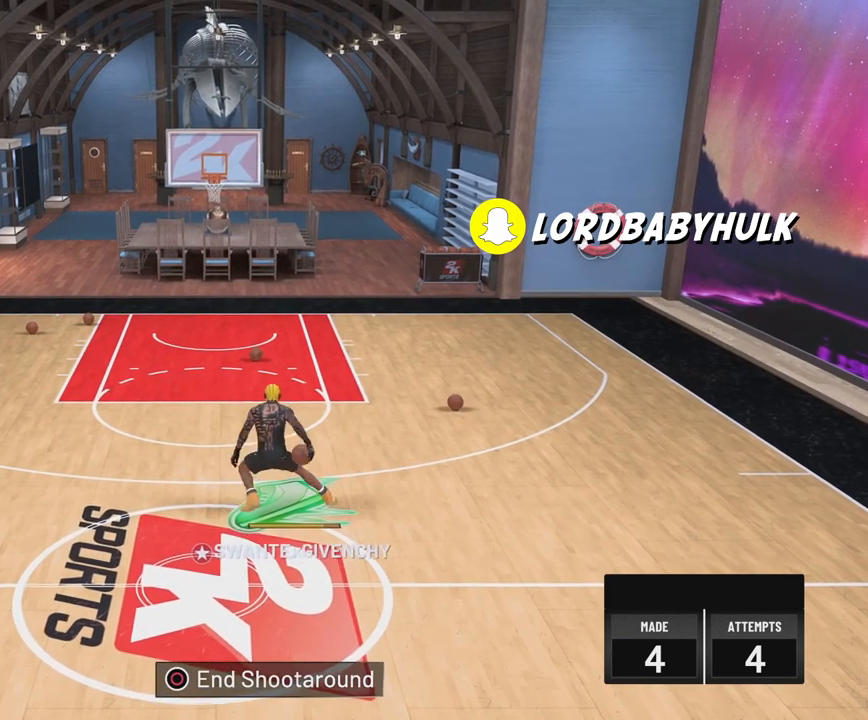
{"buttons": ["R2"], "left_stick": "center", "right_stick": "center", "events": [[67, "right_stick", "down-left"], [167, "left_stick", "right"], [183, "right_stick", "center"], [317, "left_stick", "center"]]}
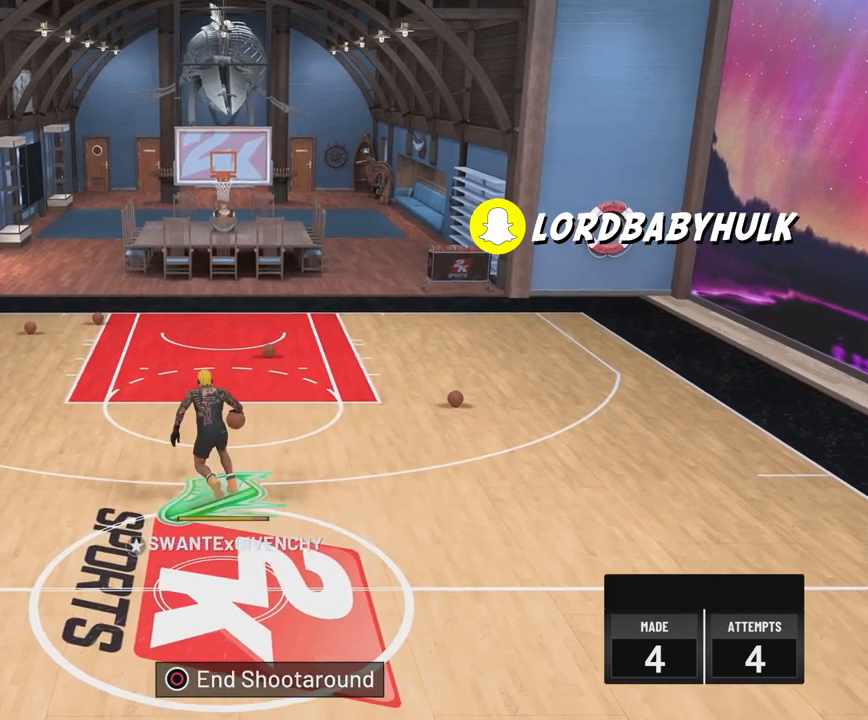
{"buttons": ["R2"], "left_stick": "center", "right_stick": "center", "events": [[167, "right_stick", "down-right"], [233, "left_stick", "left"], [267, "right_stick", "center"], [450, "left_stick", "center"]]}
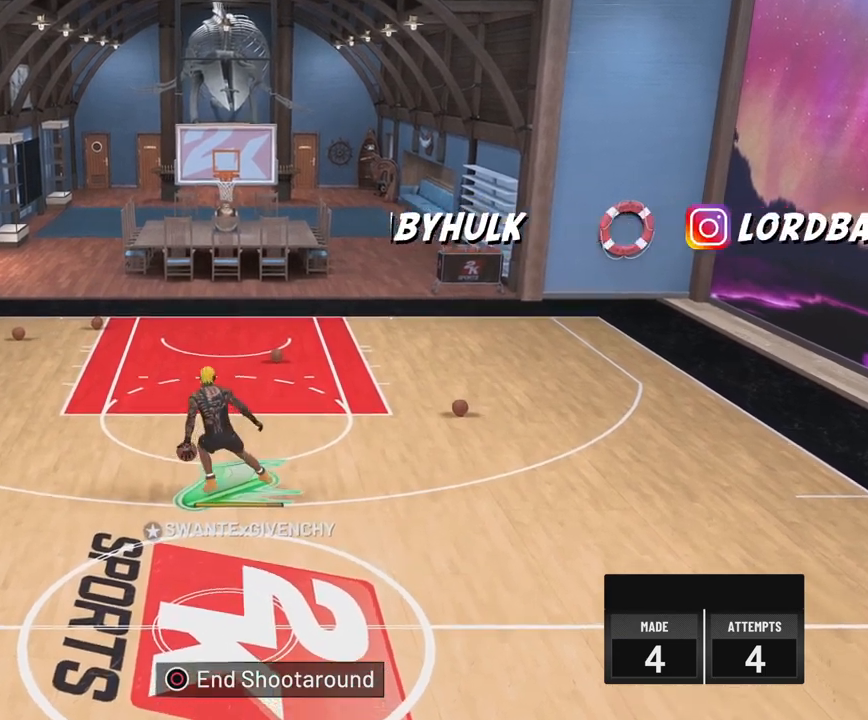
{"buttons": ["R2"], "left_stick": "center", "right_stick": "center", "events": [[433, "right_stick", "down-left"], [500, "right_stick", "center"]]}
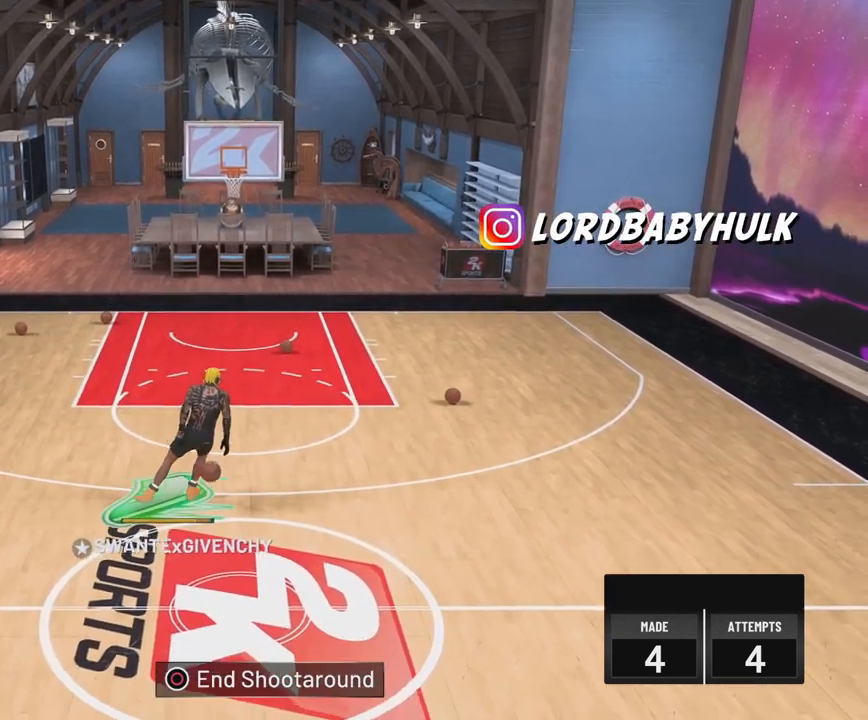
{"buttons": ["R2"], "left_stick": "center", "right_stick": "down-right", "events": [[17, "left_stick", "right"], [183, "left_stick", "center"], [483, "right_stick", "down-right"]]}
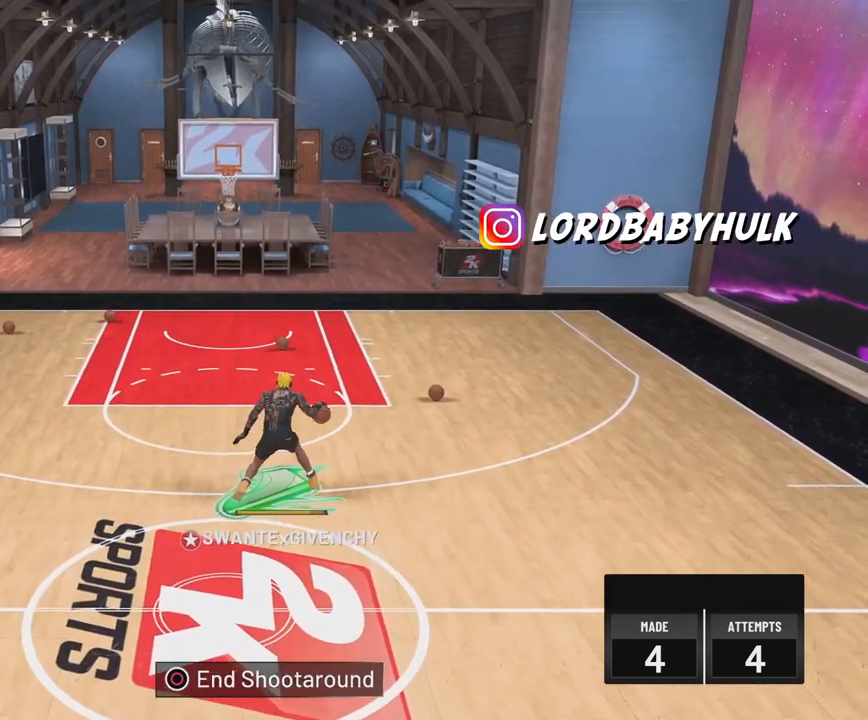
{"buttons": ["R2"], "left_stick": "center", "right_stick": "center", "events": [[67, "left_stick", "left"], [67, "right_stick", "center"], [267, "left_stick", "center"]]}
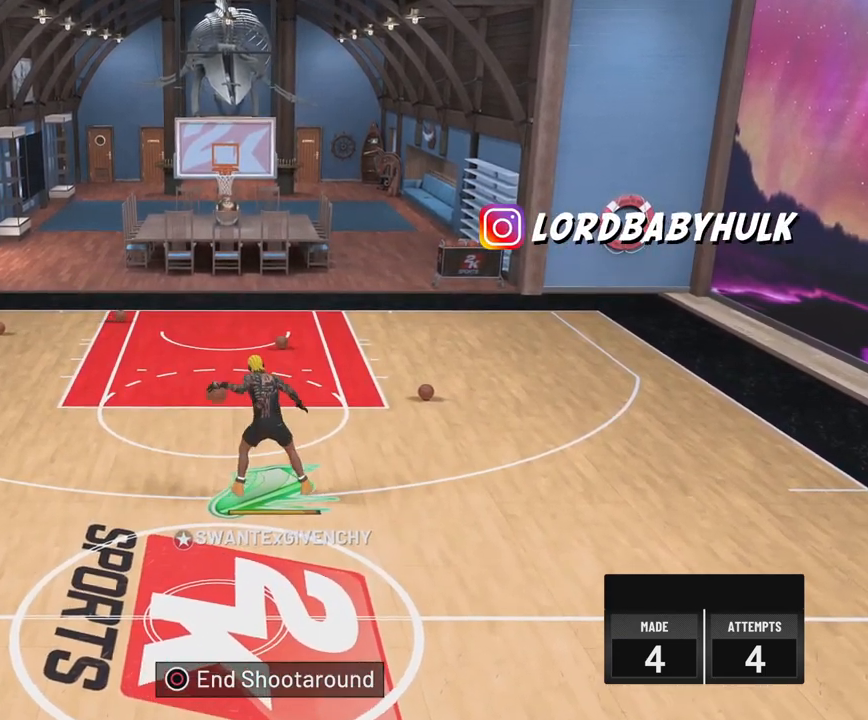
{"buttons": ["R2"], "left_stick": "center", "right_stick": "center", "events": [[83, "right_stick", "down-left"], [167, "right_stick", "center"], [183, "left_stick", "down-right"], [400, "left_stick", "center"]]}
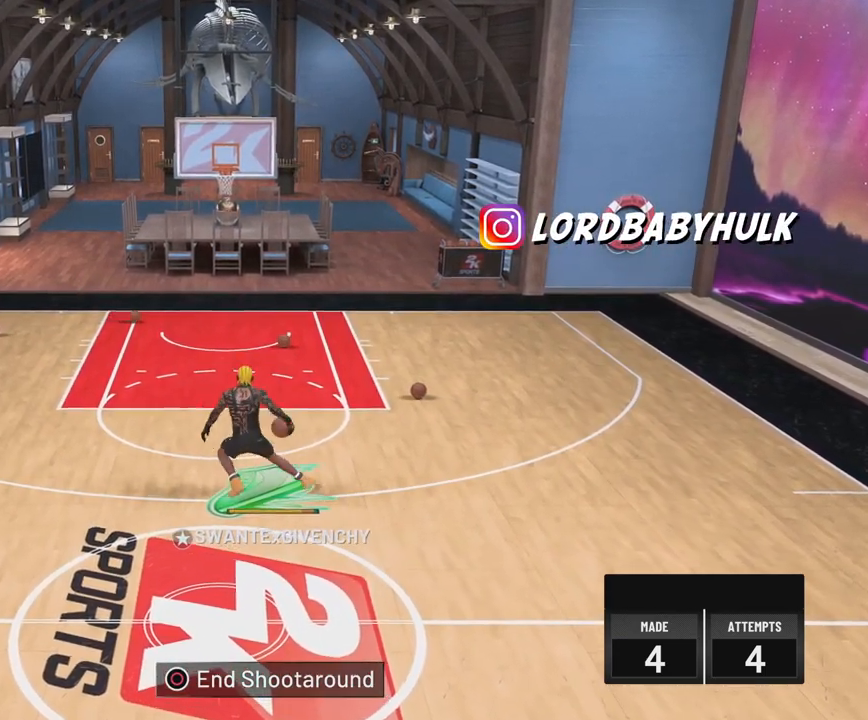
{"buttons": ["R2"], "left_stick": "center", "right_stick": "center", "events": [[200, "right_stick", "down-right"], [283, "left_stick", "left"], [283, "right_stick", "center"], [483, "left_stick", "center"]]}
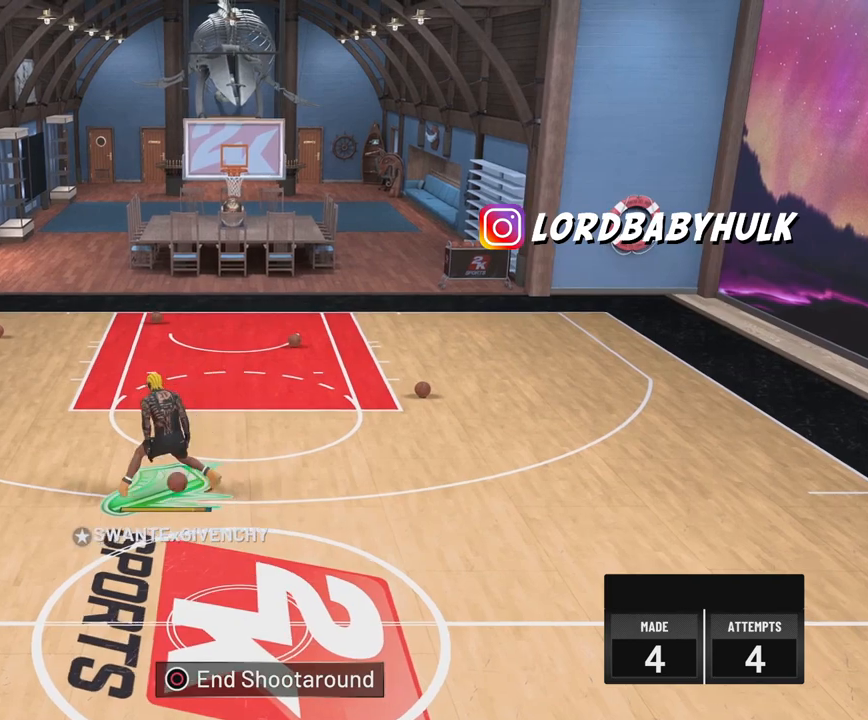
{"buttons": ["R2"], "left_stick": "down-right", "right_stick": "center", "events": [[333, "right_stick", "down-left"], [433, "right_stick", "center"], [450, "left_stick", "down-right"]]}
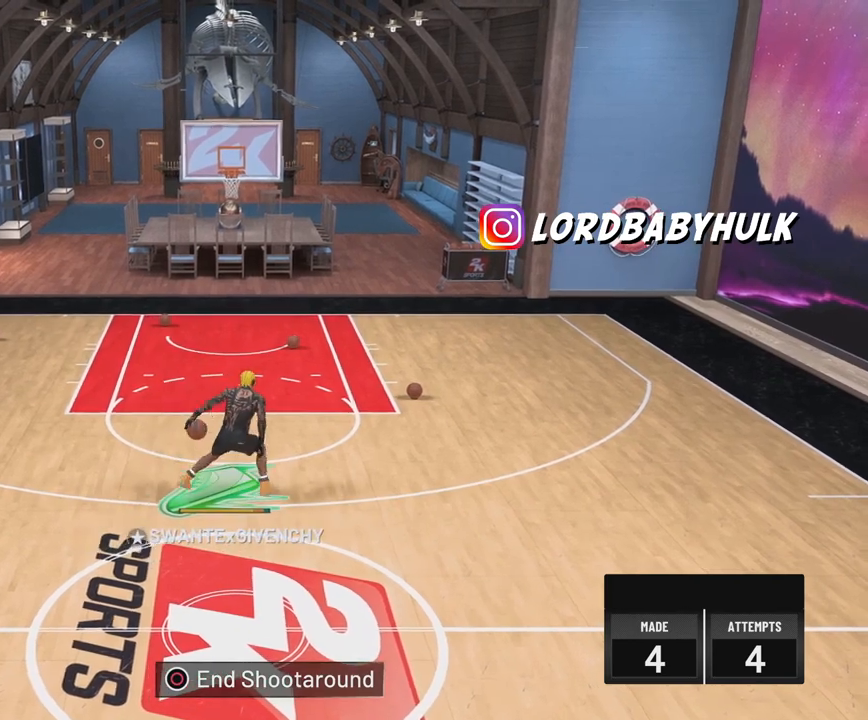
{"buttons": ["R2"], "left_stick": "center", "right_stick": "down-right", "events": [[117, "left_stick", "center"], [433, "right_stick", "down-right"]]}
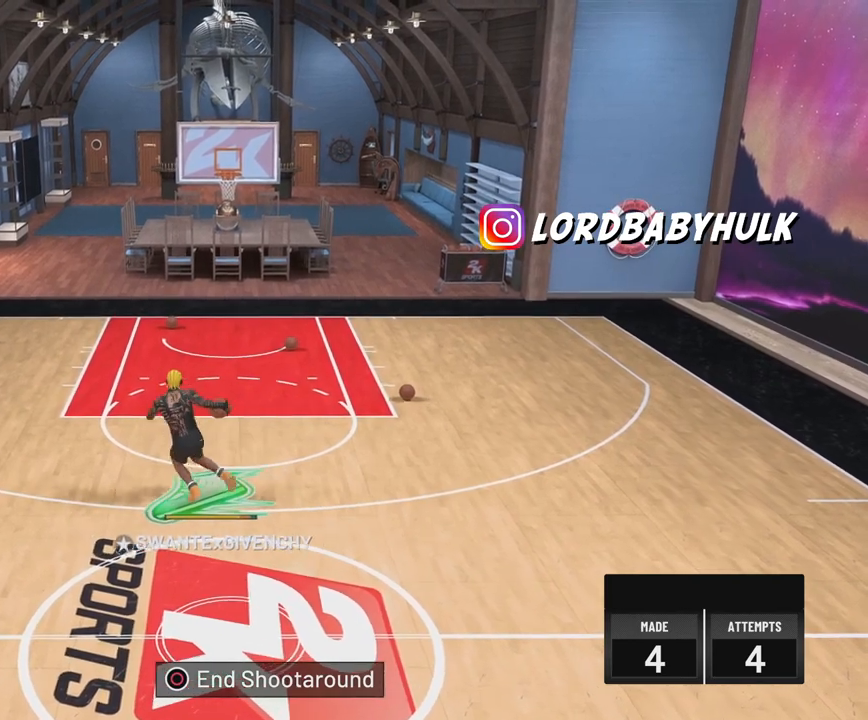
{"buttons": ["R2"], "left_stick": "center", "right_stick": "center", "events": [[17, "right_stick", "center"], [83, "left_stick", "up-left"], [233, "left_stick", "center"]]}
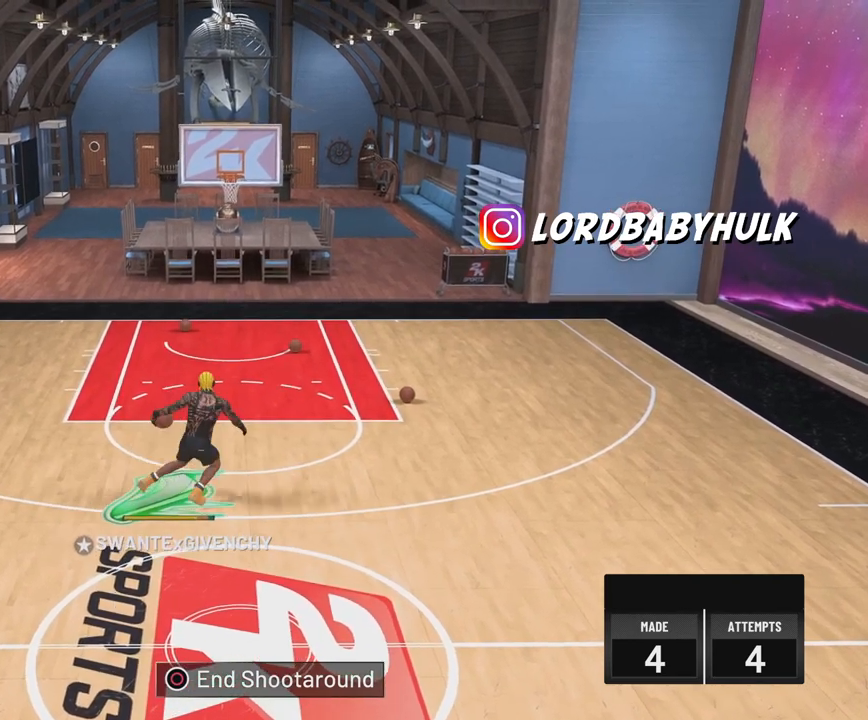
{"buttons": ["R2"], "left_stick": "center", "right_stick": "center", "events": [[50, "right_stick", "down-left"], [133, "left_stick", "right"], [133, "right_stick", "center"], [317, "left_stick", "center"]]}
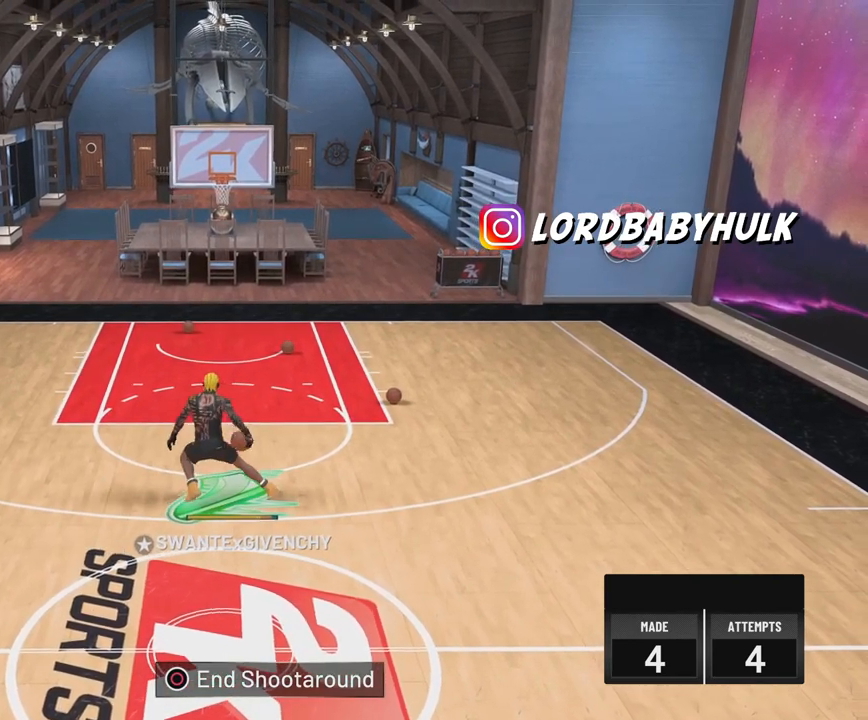
{"buttons": ["R2"], "left_stick": "center", "right_stick": "center", "events": [[133, "right_stick", "down-right"], [217, "left_stick", "left"], [217, "right_stick", "center"], [400, "left_stick", "center"]]}
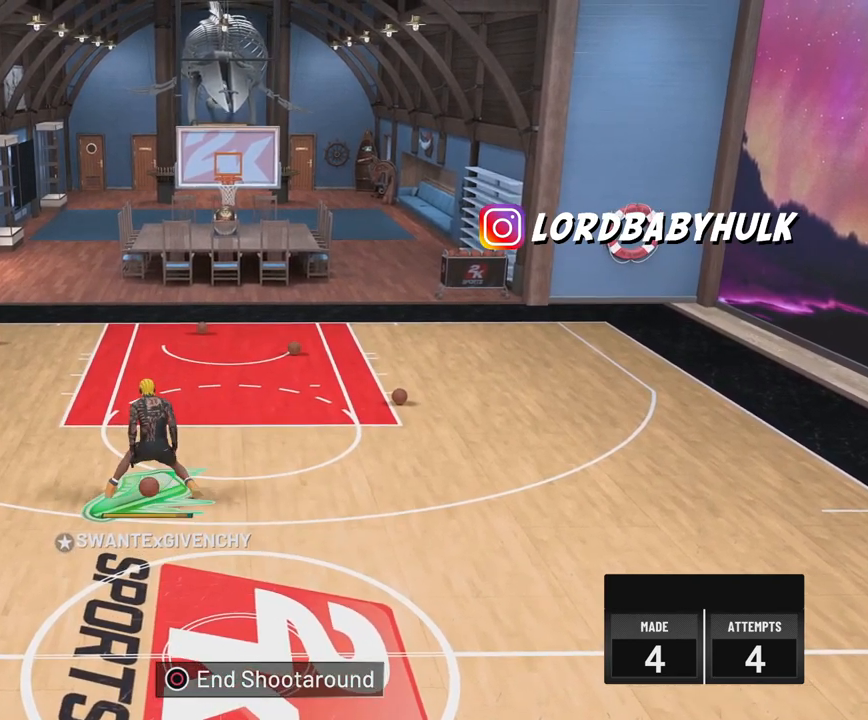
{"buttons": ["R2"], "left_stick": "center", "right_stick": "center", "events": [[250, "left_stick", "down-right"], [250, "right_stick", "left"], [333, "right_stick", "center"], [400, "left_stick", "center"]]}
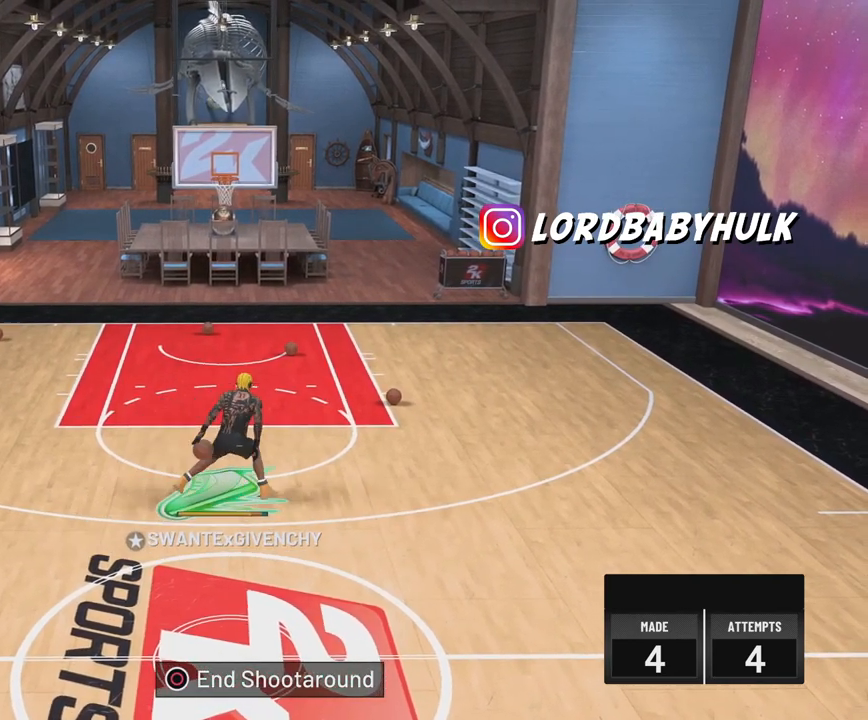
{"buttons": ["R2"], "left_stick": "center", "right_stick": "center", "events": []}
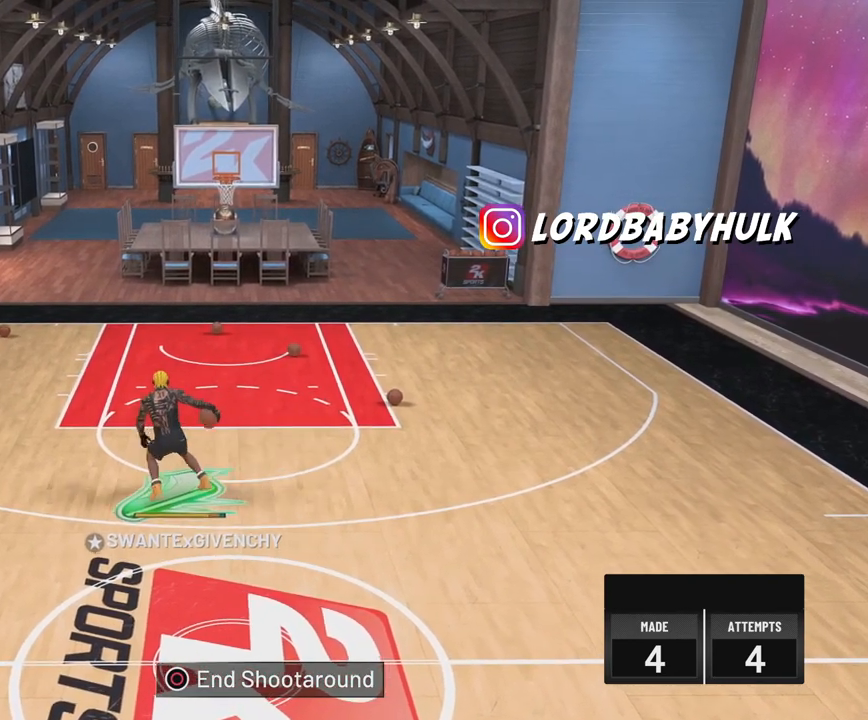
{"buttons": ["R2"], "left_stick": "center", "right_stick": "center", "events": [[67, "right_stick", "down-right"], [150, "right_stick", "center"], [217, "left_stick", "right"], [383, "left_stick", "center"]]}
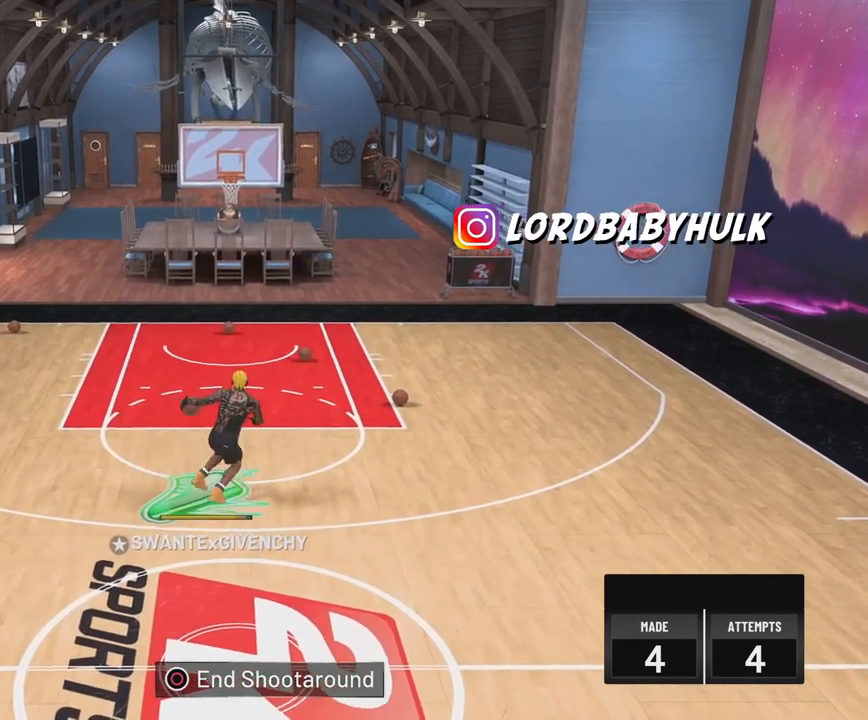
{"buttons": ["R2"], "left_stick": "down-right", "right_stick": "center", "events": [[317, "right_stick", "down-left"], [383, "right_stick", "center"], [400, "left_stick", "right"], [450, "left_stick", "down-right"]]}
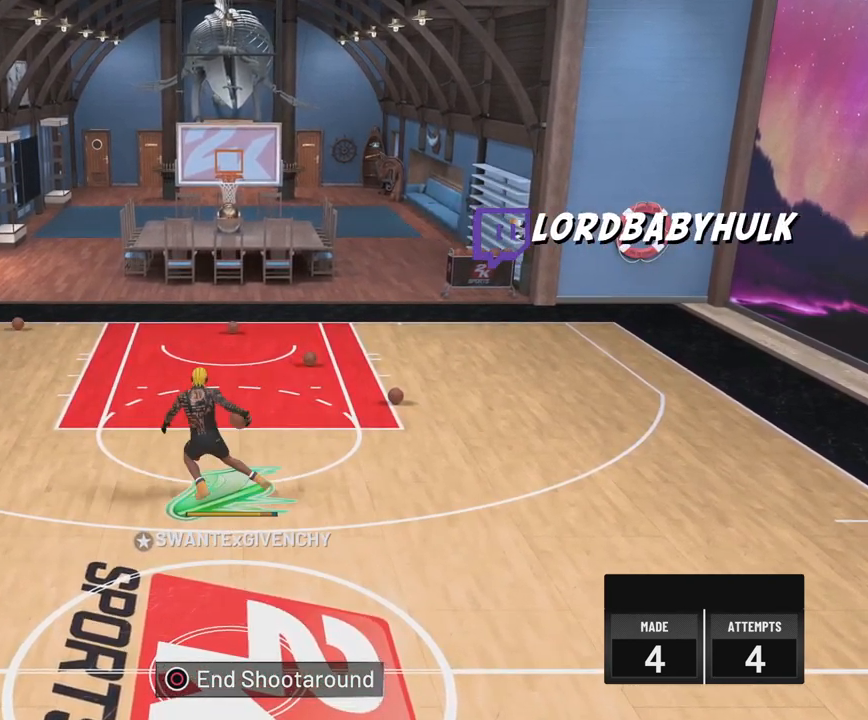
{"buttons": ["R2"], "left_stick": "center", "right_stick": "down-right", "events": [[67, "left_stick", "center"], [467, "right_stick", "down-right"]]}
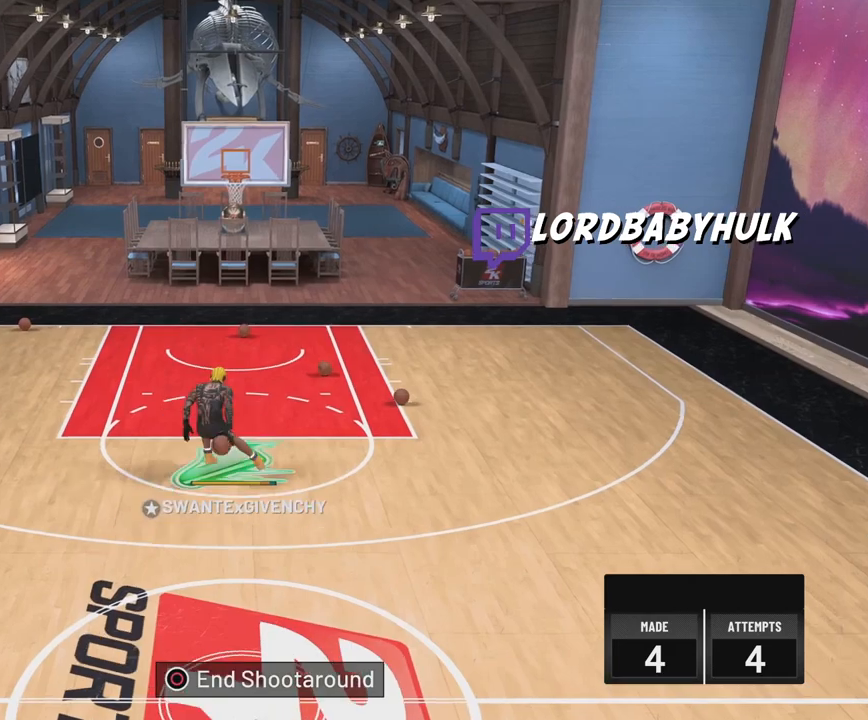
{"buttons": ["R2"], "left_stick": "center", "right_stick": "center", "events": [[50, "right_stick", "center"], [83, "left_stick", "left"], [250, "left_stick", "center"]]}
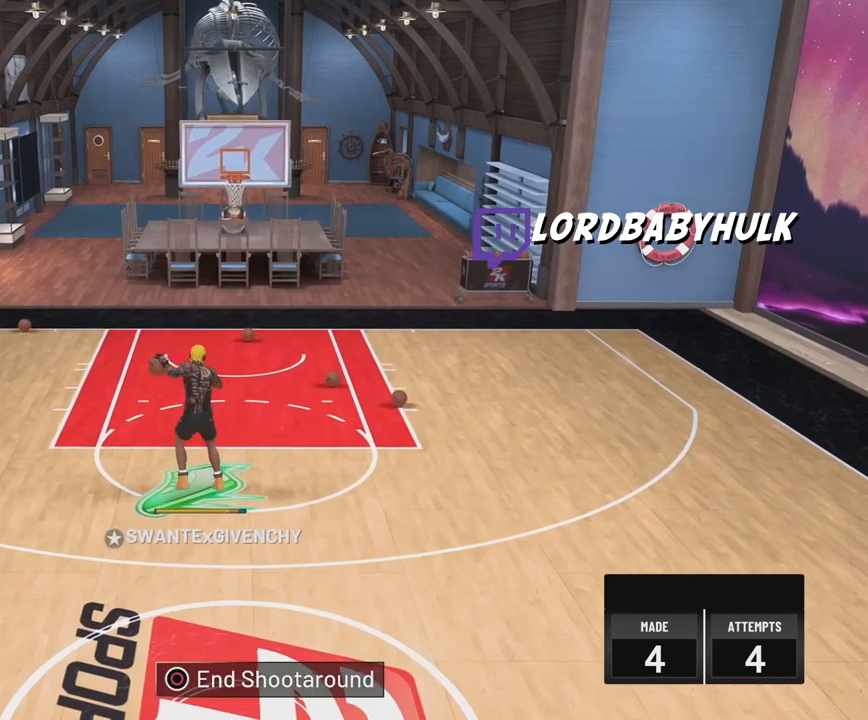
{"buttons": ["R2"], "left_stick": "center", "right_stick": "center", "events": [[133, "right_stick", "down-left"], [200, "left_stick", "right"], [217, "right_stick", "center"], [367, "left_stick", "center"]]}
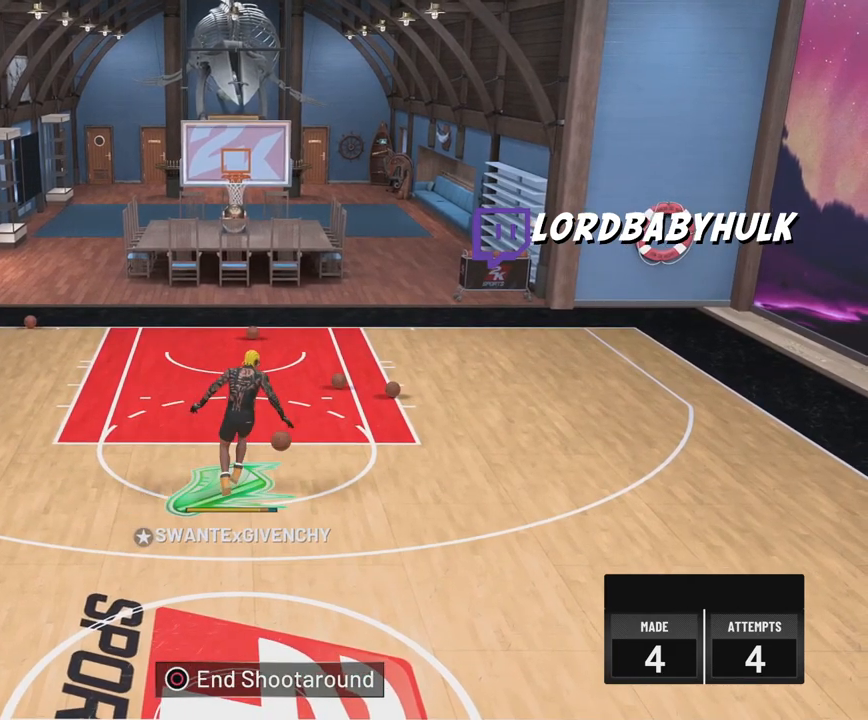
{"buttons": ["R2"], "left_stick": "center", "right_stick": "center", "events": [[183, "right_stick", "down-right"], [267, "right_stick", "center"], [283, "left_stick", "left"], [467, "left_stick", "center"]]}
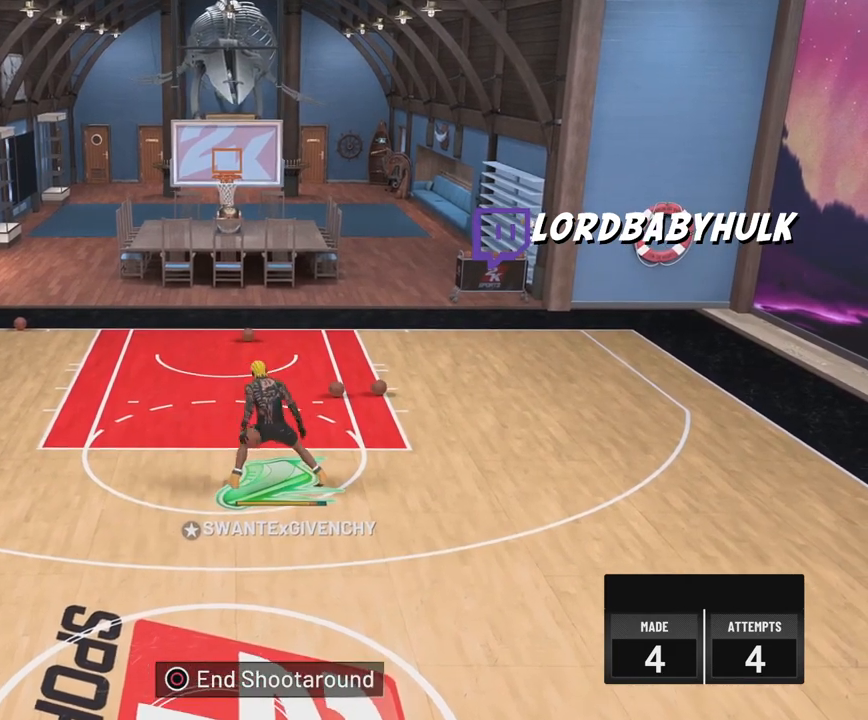
{"buttons": ["R2"], "left_stick": "down-right", "right_stick": "center", "events": [[283, "right_stick", "down-left"], [367, "left_stick", "down-right"], [367, "right_stick", "center"]]}
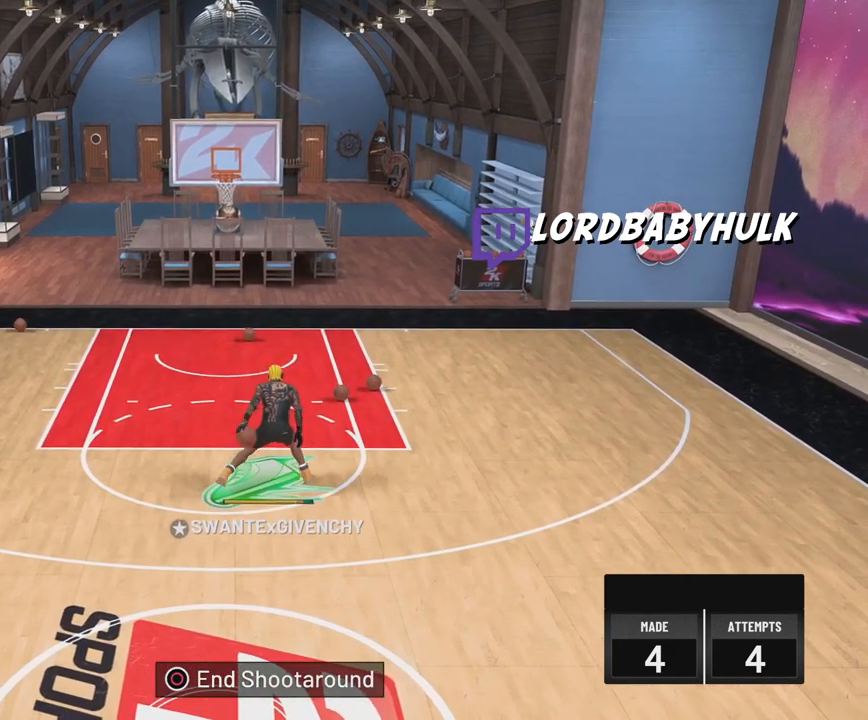
{"buttons": ["R2"], "left_stick": "left", "right_stick": "center", "events": [[17, "left_stick", "center"], [350, "right_stick", "down-right"], [417, "left_stick", "left"], [450, "right_stick", "center"]]}
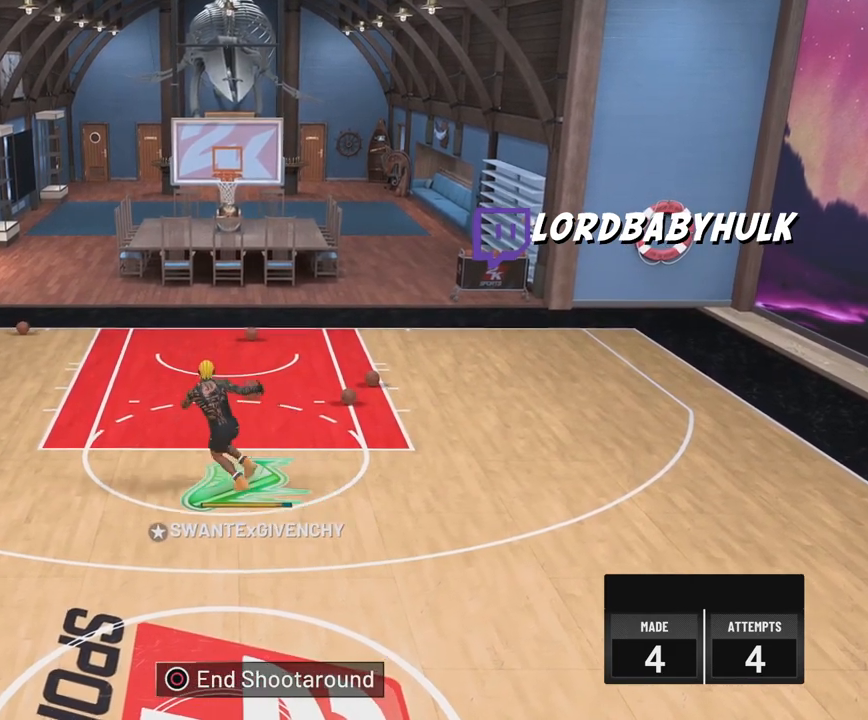
{"buttons": ["R2"], "left_stick": "center", "right_stick": "down-left", "events": [[100, "left_stick", "center"], [467, "right_stick", "down-left"]]}